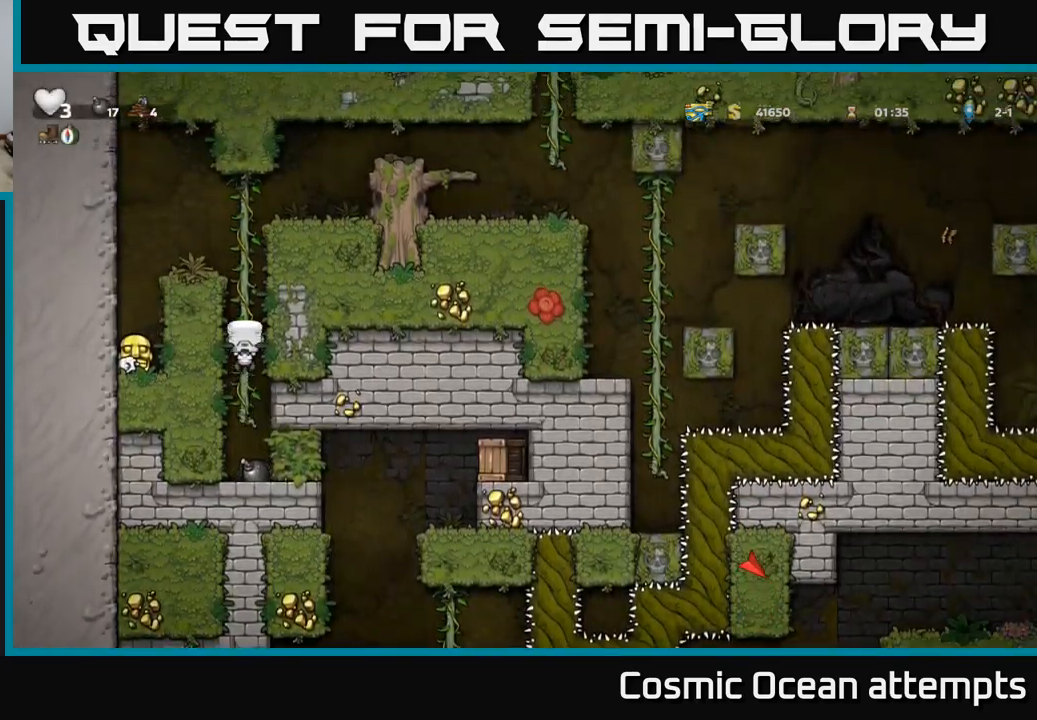
Gameplay with a controller (Xbox layout); each line is a JSON object with the inputs held at the frame after it. "events" lists button and stick changes between this image and that frame as [ms after this image, input, new state], when the widget could be followed in between.
{"buttons": [], "left_stick": "center", "right_stick": "center", "events": [[200, "A", "down"], [284, "DPAD_LEFT", "down"], [317, "DPAD_UP", "up"], [367, "A", "up"], [484, "DPAD_LEFT", "up"]]}
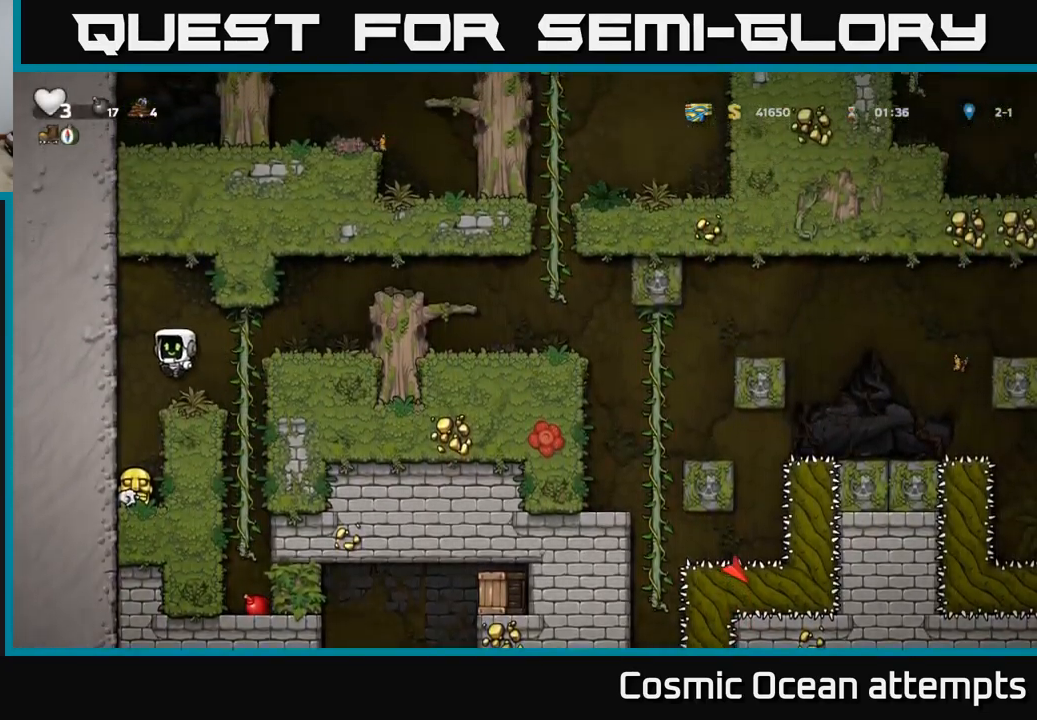
{"buttons": ["X", "DPAD_DOWN"], "left_stick": "center", "right_stick": "center", "events": [[234, "DPAD_DOWN", "down"], [417, "X", "down"]]}
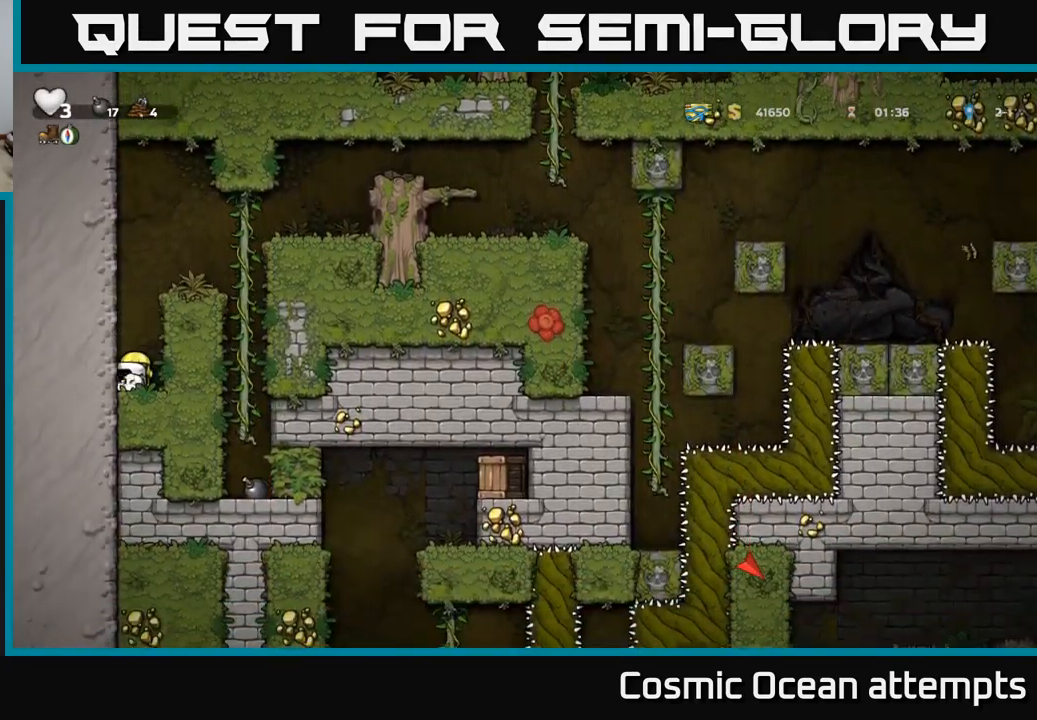
{"buttons": ["A"], "left_stick": "center", "right_stick": "center", "events": [[34, "X", "up"], [67, "DPAD_DOWN", "up"], [134, "A", "down"], [184, "DPAD_RIGHT", "down"], [317, "A", "up"], [400, "DPAD_RIGHT", "up"], [500, "A", "down"]]}
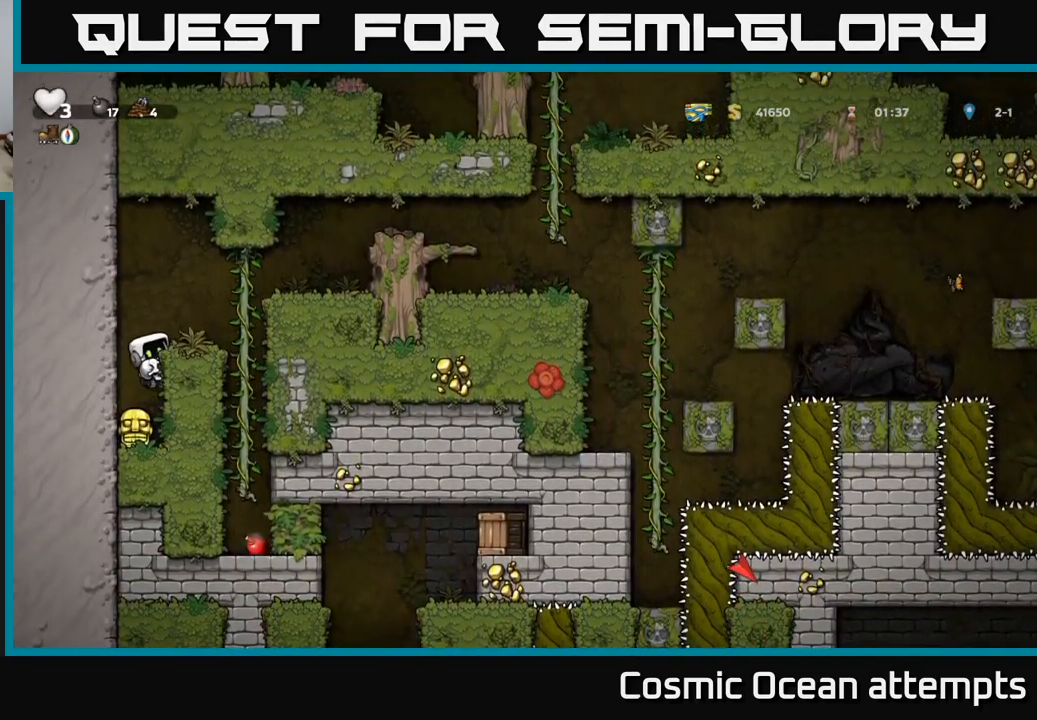
{"buttons": ["DPAD_LEFT"], "left_stick": "center", "right_stick": "center", "events": [[34, "DPAD_RIGHT", "down"], [150, "A", "up"], [150, "DPAD_RIGHT", "up"], [184, "X", "down"], [267, "X", "up"], [334, "DPAD_LEFT", "down"]]}
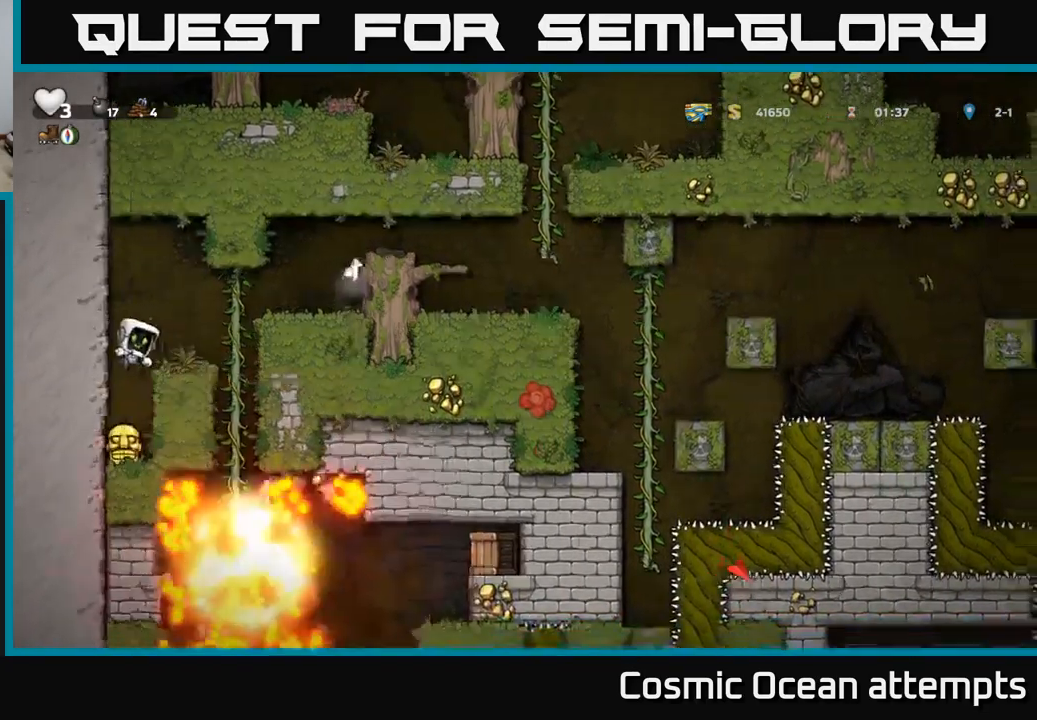
{"buttons": ["A"], "left_stick": "center", "right_stick": "center", "events": [[17, "DPAD_LEFT", "up"], [100, "DPAD_DOWN", "down"], [400, "X", "down"], [467, "A", "down"], [484, "DPAD_DOWN", "up"], [484, "X", "up"]]}
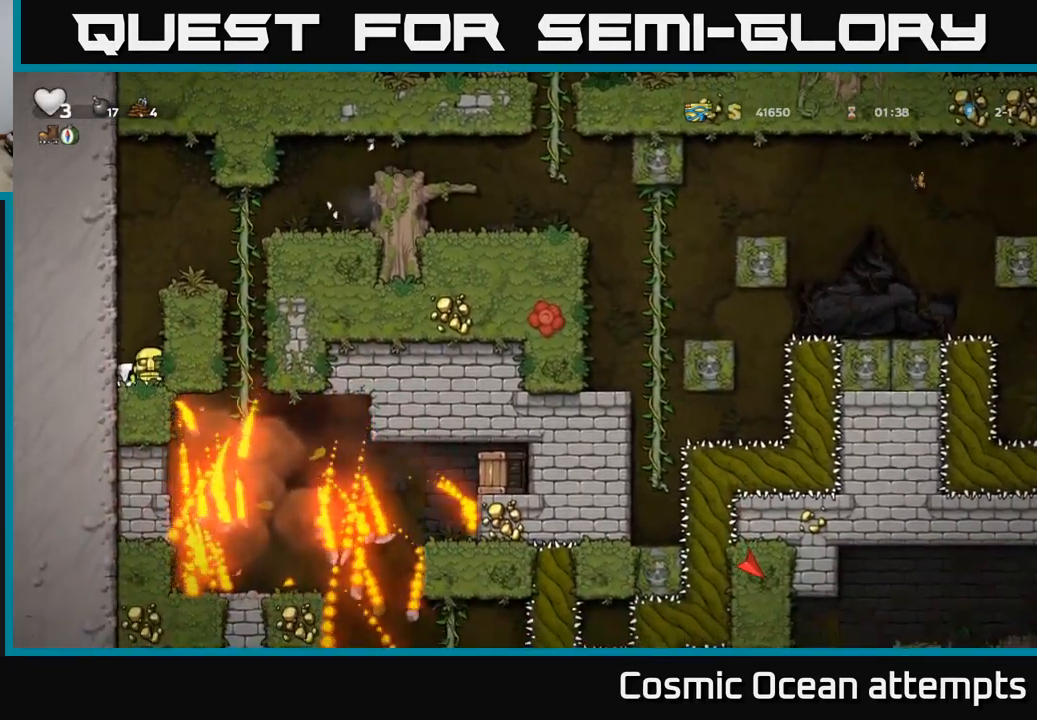
{"buttons": ["DPAD_RIGHT"], "left_stick": "center", "right_stick": "center", "events": [[84, "DPAD_RIGHT", "down"], [167, "A", "up"], [267, "DPAD_UP", "down"], [317, "A", "down"], [384, "DPAD_UP", "up"], [450, "A", "up"]]}
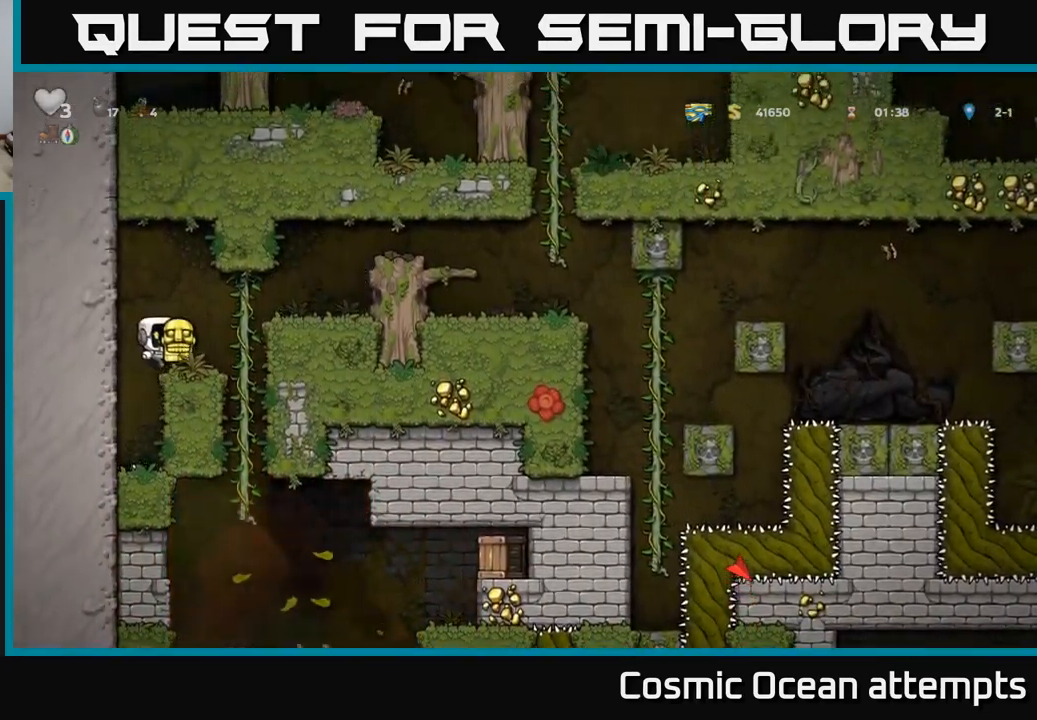
{"buttons": [], "left_stick": "center", "right_stick": "center", "events": [[117, "DPAD_UP", "down"], [134, "DPAD_RIGHT", "up"], [234, "DPAD_UP", "up"], [250, "DPAD_DOWN", "down"], [350, "A", "down"], [467, "DPAD_DOWN", "up"], [484, "A", "up"]]}
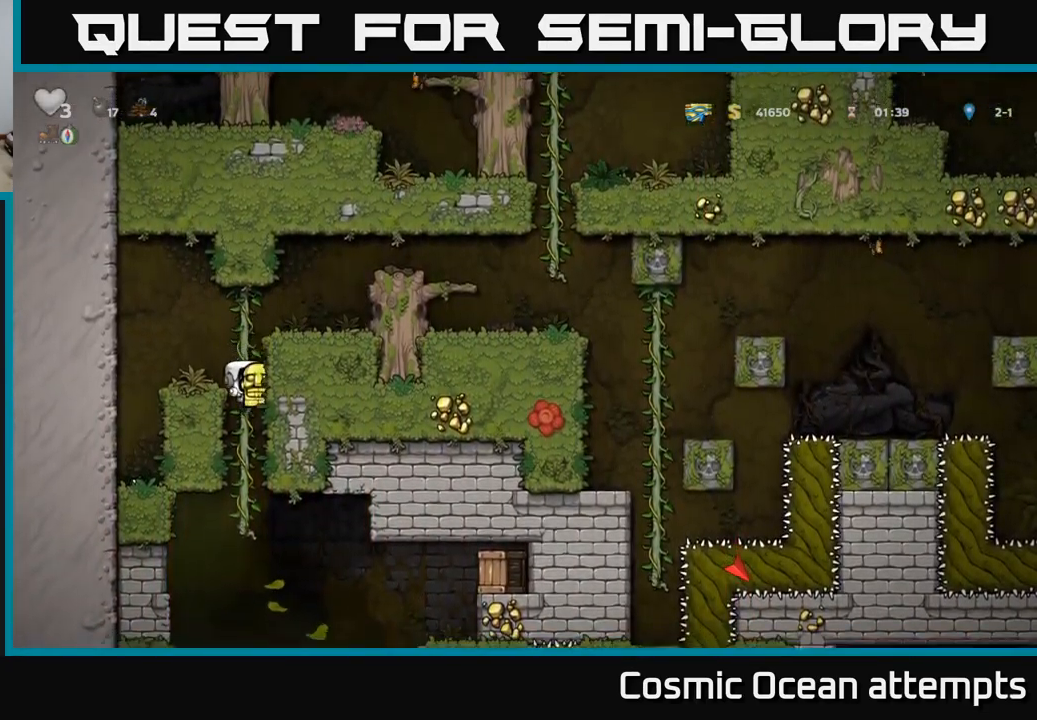
{"buttons": [], "left_stick": "center", "right_stick": "center", "events": []}
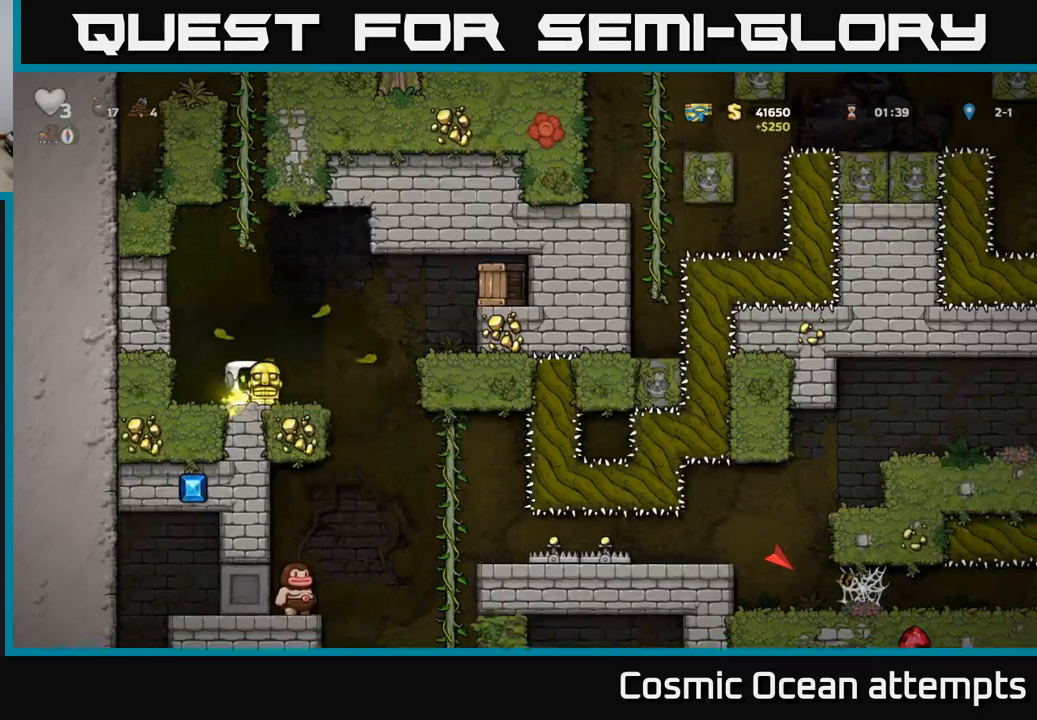
{"buttons": ["DPAD_RIGHT"], "left_stick": "center", "right_stick": "center", "events": [[67, "DPAD_LEFT", "down"], [167, "DPAD_DOWN", "down"], [167, "DPAD_LEFT", "up"], [217, "X", "down"], [267, "X", "up"], [283, "DPAD_DOWN", "up"], [283, "DPAD_RIGHT", "down"]]}
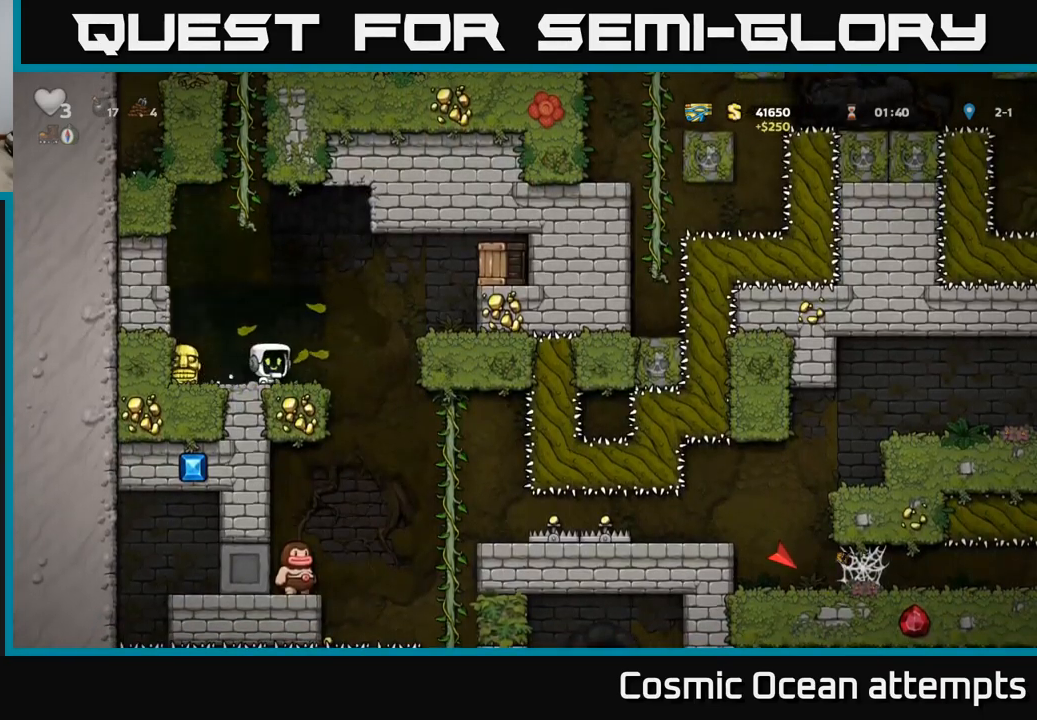
{"buttons": ["A"], "left_stick": "center", "right_stick": "center", "events": [[50, "A", "down"], [183, "A", "up"], [333, "DPAD_RIGHT", "up"], [483, "A", "down"]]}
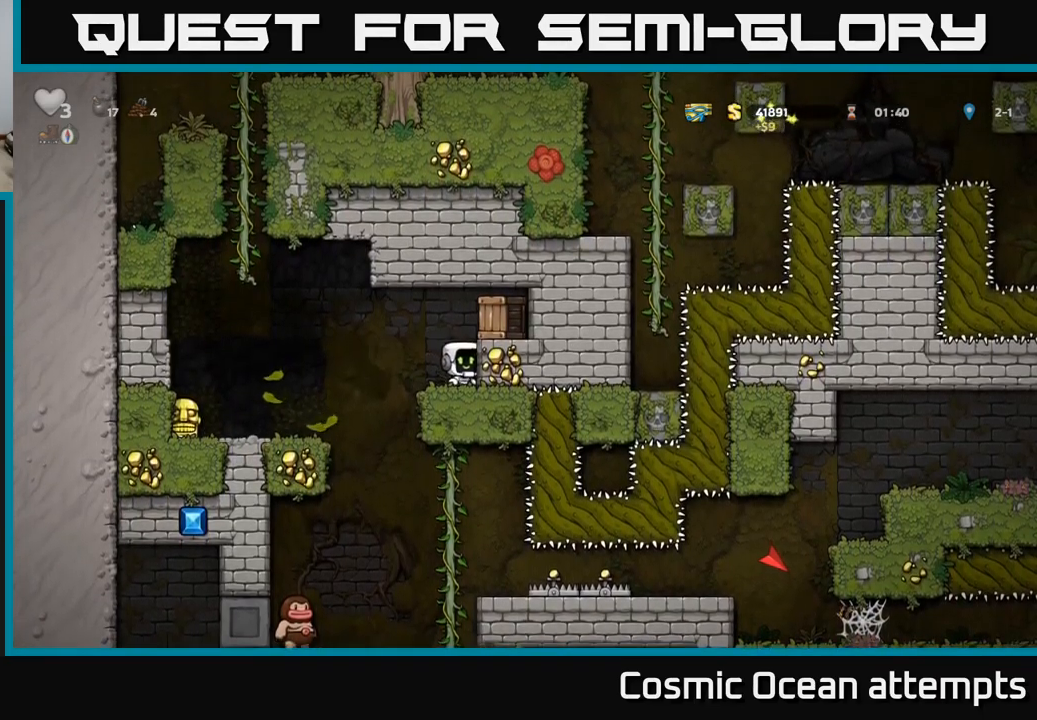
{"buttons": [], "left_stick": "center", "right_stick": "center", "events": [[17, "X", "down"], [150, "X", "up"], [200, "A", "up"], [300, "DPAD_RIGHT", "down"], [467, "DPAD_RIGHT", "up"]]}
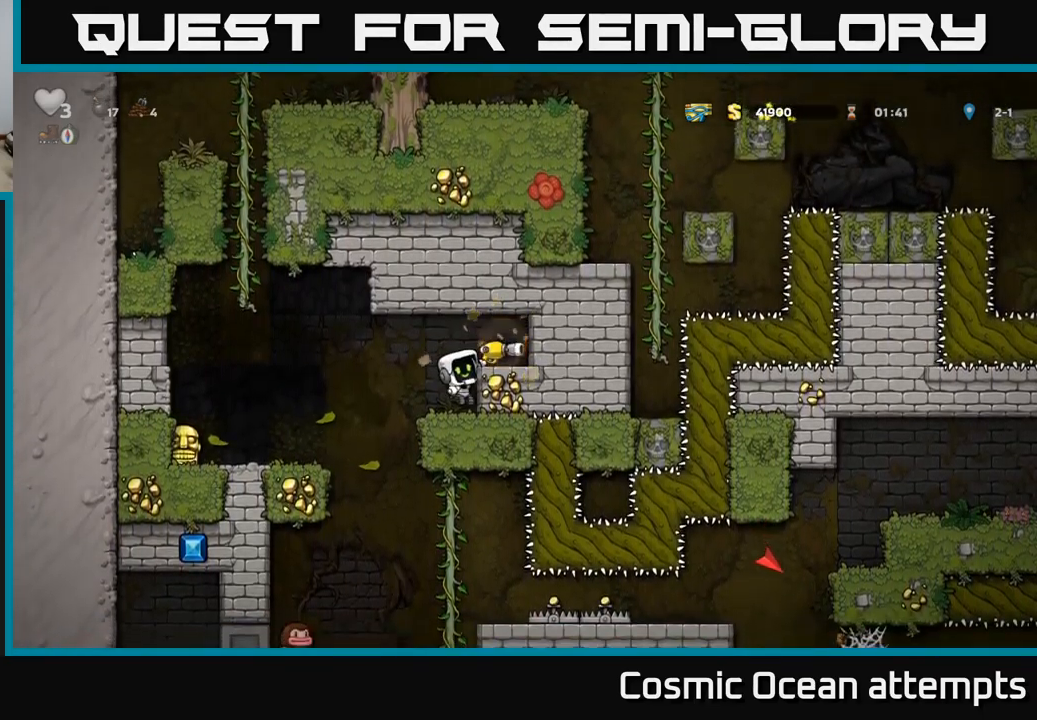
{"buttons": [], "left_stick": "center", "right_stick": "center", "events": [[183, "A", "down"], [233, "DPAD_RIGHT", "down"], [283, "A", "up"], [383, "DPAD_RIGHT", "up"]]}
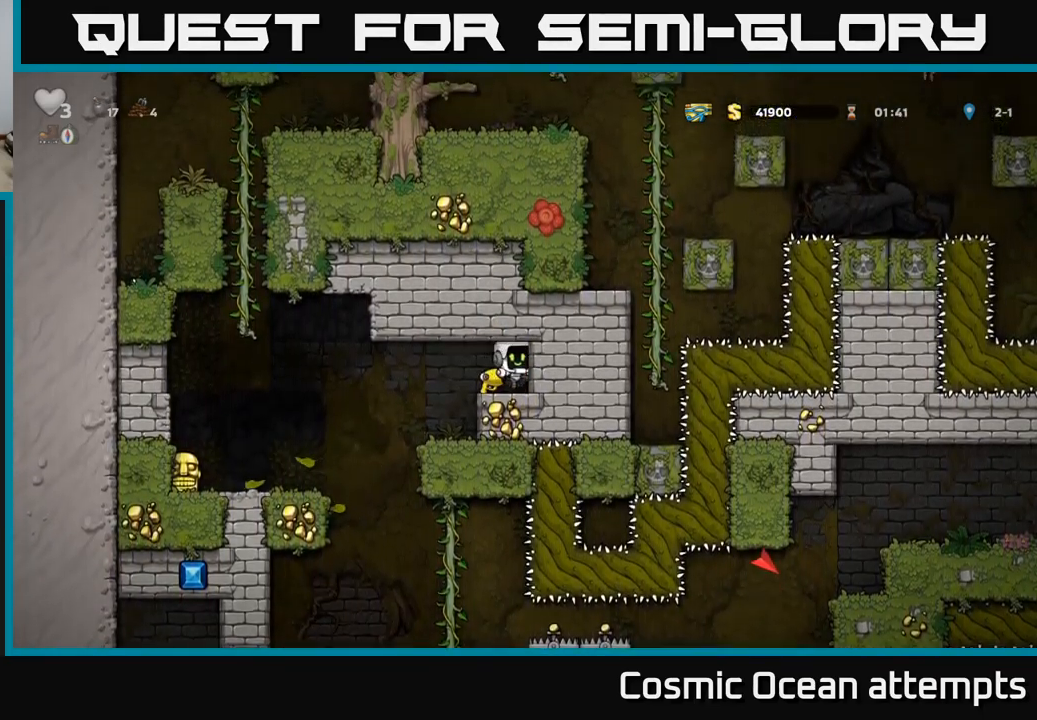
{"buttons": [], "left_stick": "center", "right_stick": "center", "events": [[117, "DPAD_LEFT", "down"], [233, "DPAD_LEFT", "up"]]}
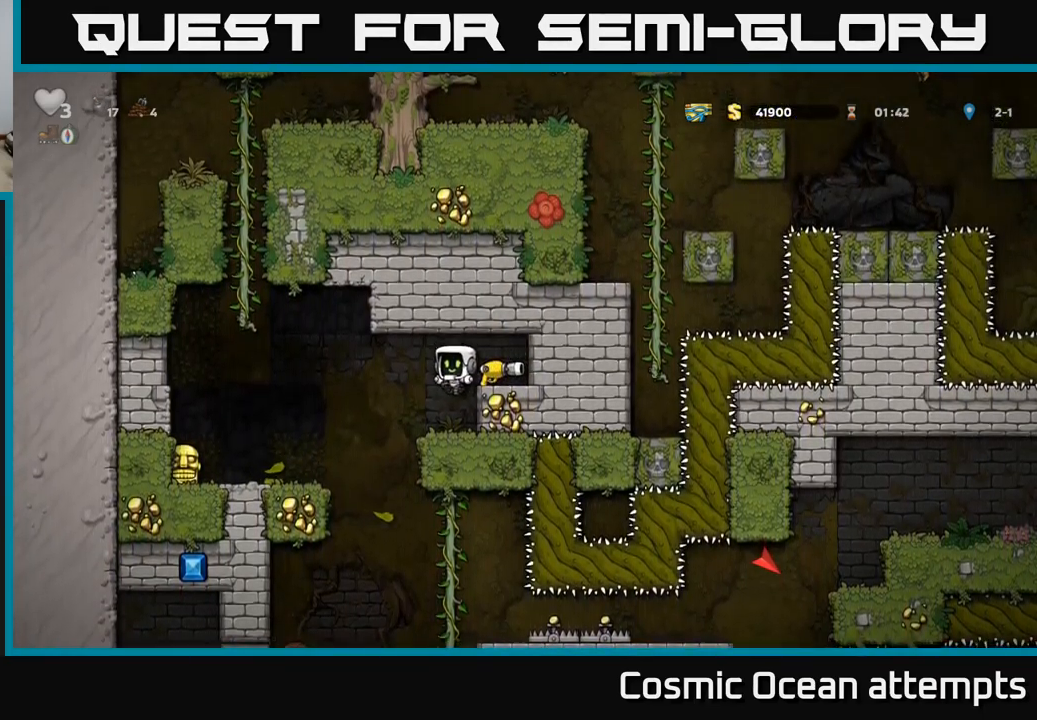
{"buttons": ["DPAD_LEFT"], "left_stick": "center", "right_stick": "center", "events": [[117, "DPAD_LEFT", "down"], [200, "A", "down"], [283, "A", "up"]]}
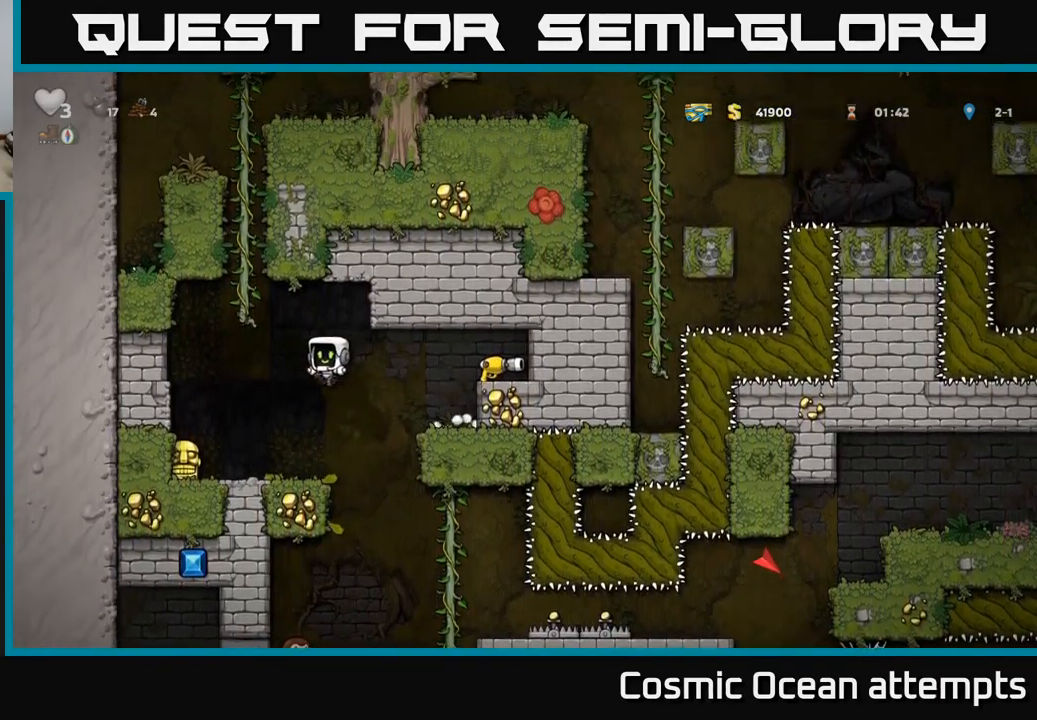
{"buttons": ["DPAD_RIGHT"], "left_stick": "center", "right_stick": "center", "events": [[267, "DPAD_DOWN", "down"], [317, "DPAD_LEFT", "up"], [333, "X", "down"], [383, "DPAD_RIGHT", "down"], [417, "DPAD_DOWN", "up"], [417, "X", "up"]]}
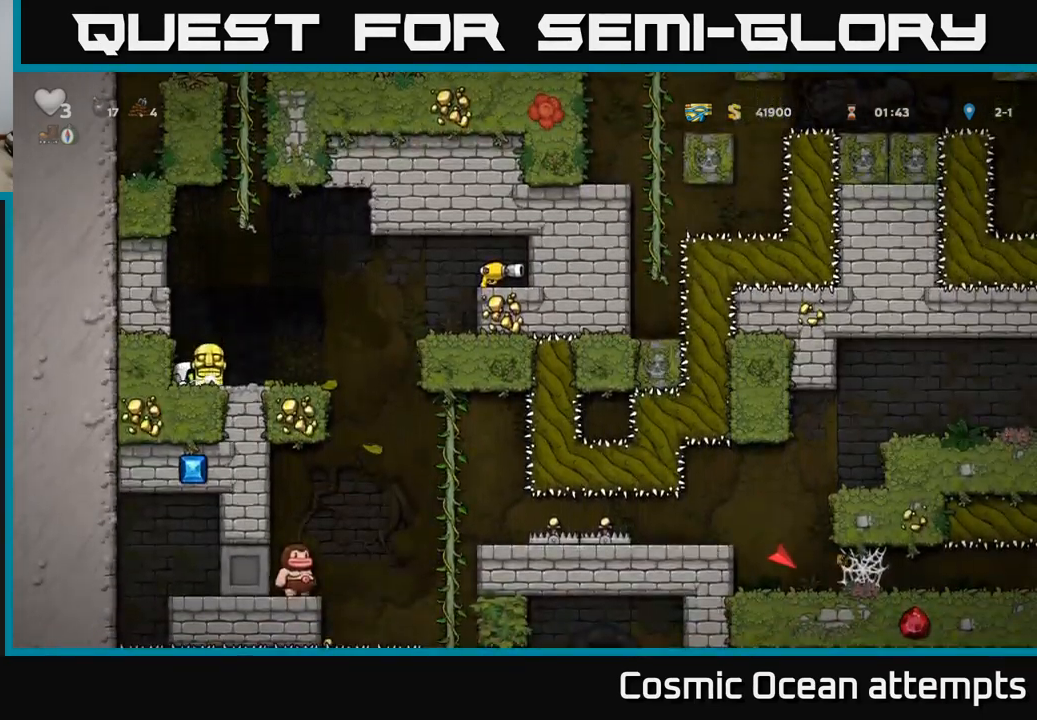
{"buttons": ["DPAD_LEFT"], "left_stick": "center", "right_stick": "center", "events": [[317, "DPAD_RIGHT", "up"], [350, "DPAD_LEFT", "down"]]}
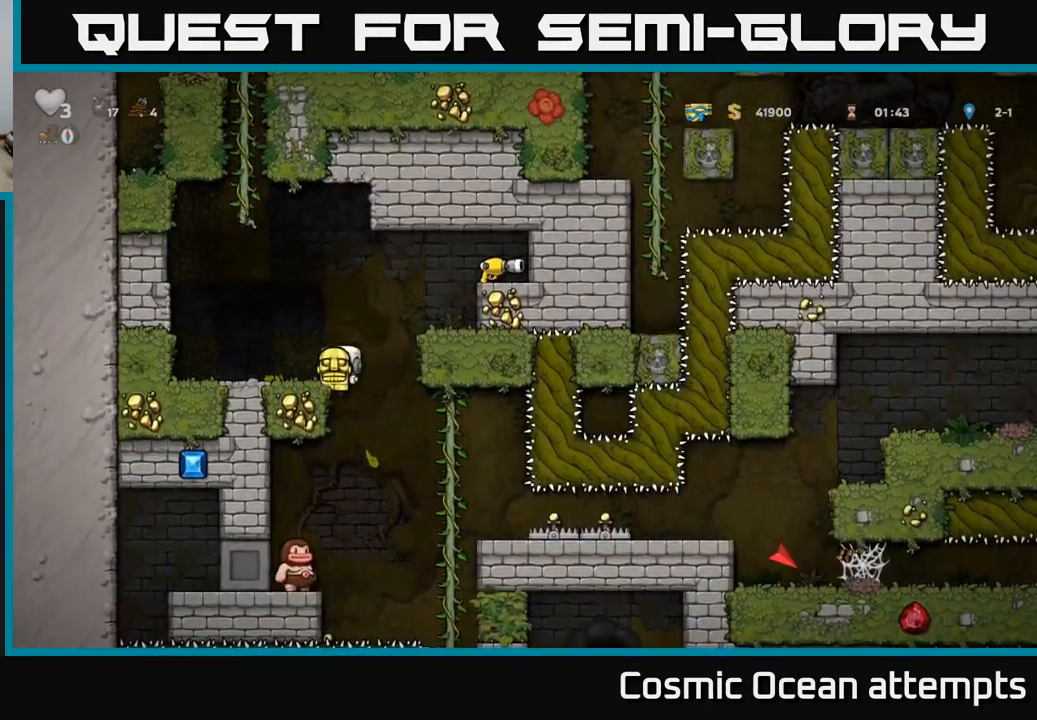
{"buttons": ["DPAD_LEFT"], "left_stick": "center", "right_stick": "center", "events": [[100, "DPAD_DOWN", "down"], [133, "DPAD_LEFT", "up"], [183, "A", "down"], [267, "DPAD_DOWN", "up"], [283, "A", "up"], [317, "DPAD_LEFT", "down"]]}
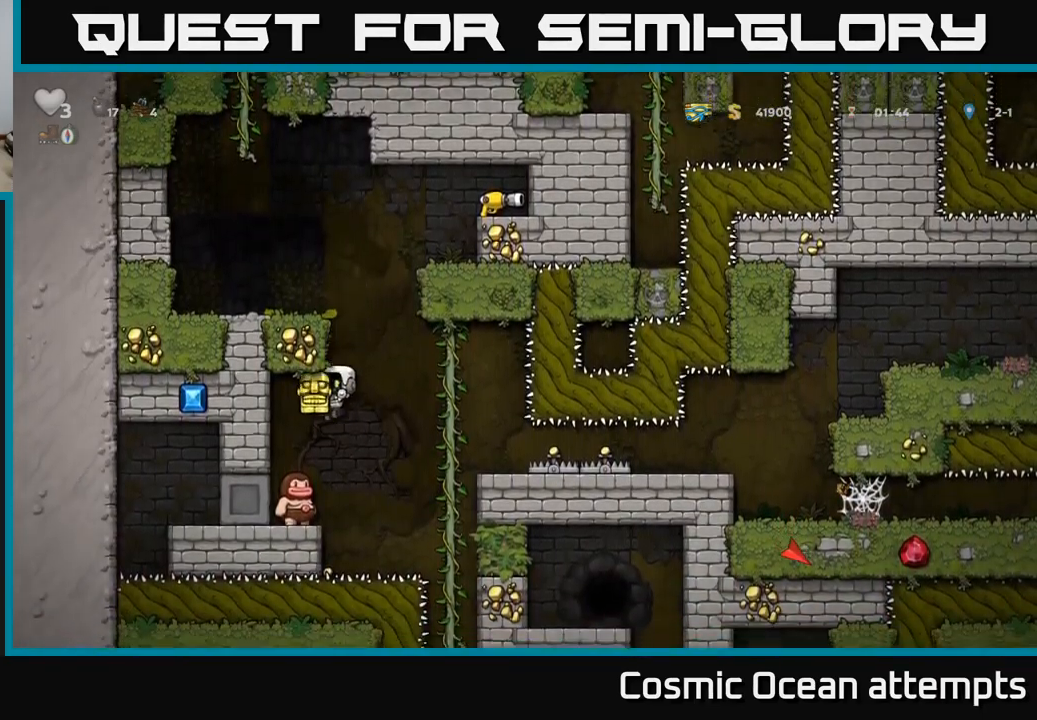
{"buttons": [], "left_stick": "center", "right_stick": "center", "events": [[100, "DPAD_LEFT", "up"]]}
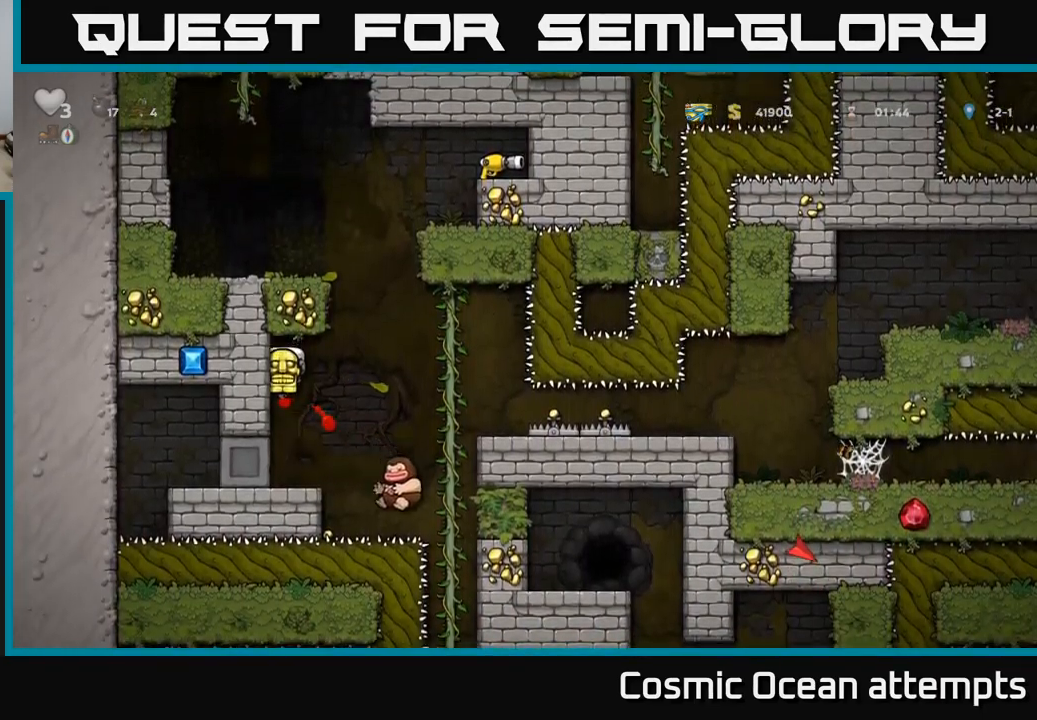
{"buttons": ["DPAD_RIGHT"], "left_stick": "center", "right_stick": "center", "events": [[366, "DPAD_RIGHT", "down"], [399, "A", "down"], [483, "A", "up"]]}
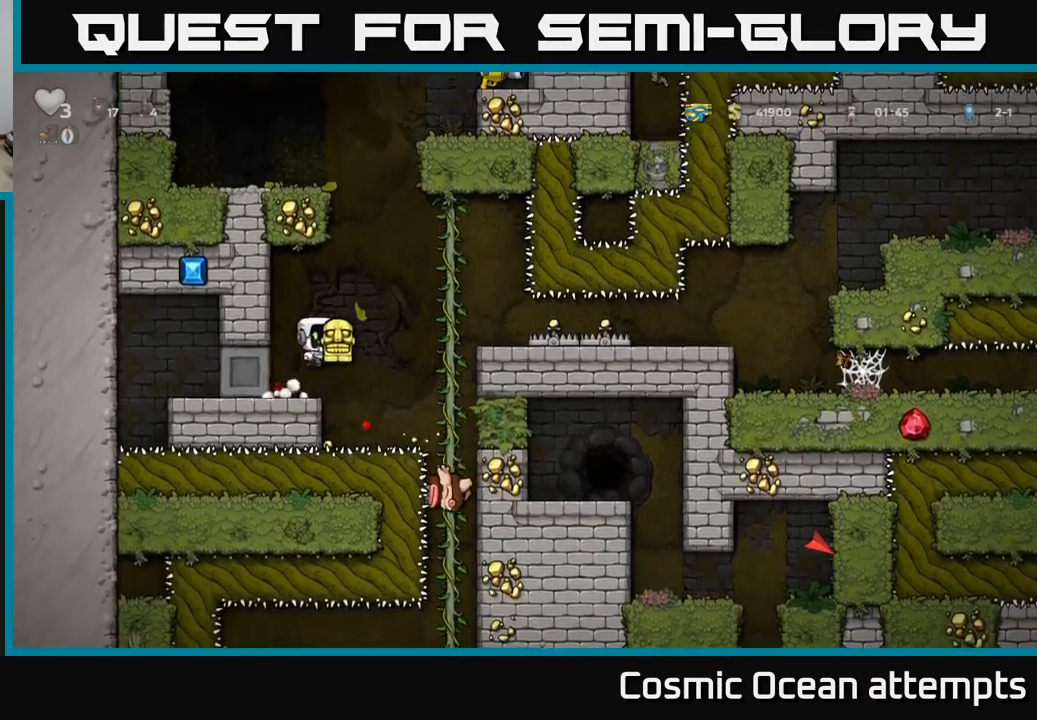
{"buttons": [], "left_stick": "center", "right_stick": "center", "events": [[33, "DPAD_RIGHT", "up"], [350, "DPAD_LEFT", "down"], [483, "DPAD_LEFT", "up"]]}
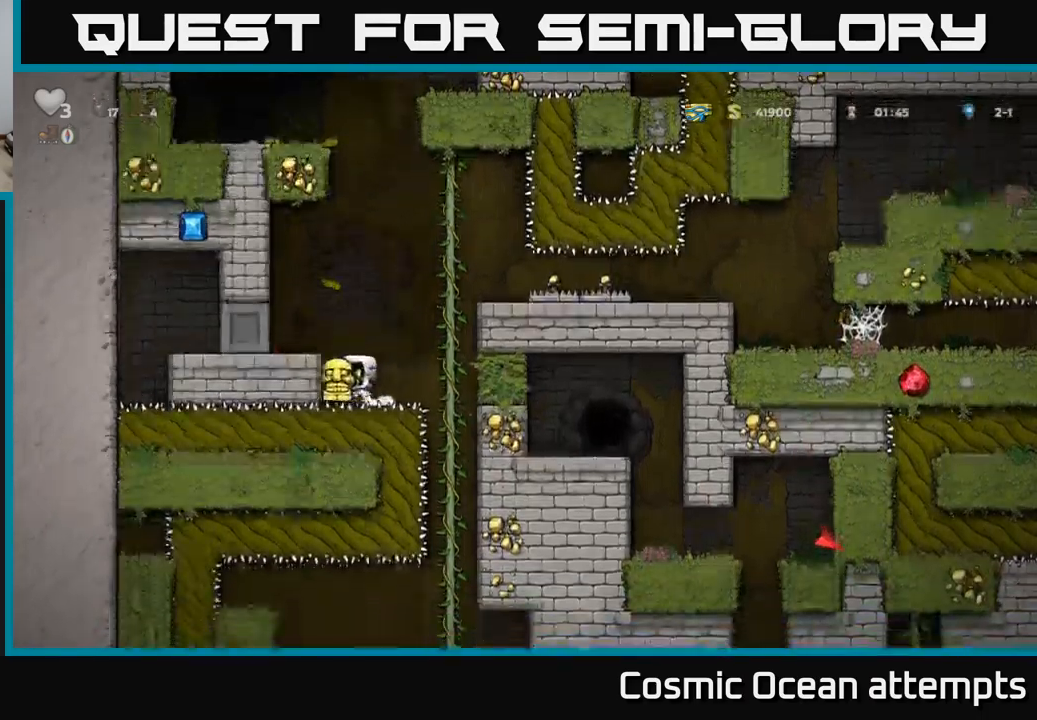
{"buttons": [], "left_stick": "center", "right_stick": "center", "events": [[50, "DPAD_RIGHT", "down"], [117, "A", "down"], [250, "A", "up"], [283, "DPAD_UP", "down"], [300, "DPAD_RIGHT", "up"], [467, "DPAD_UP", "up"]]}
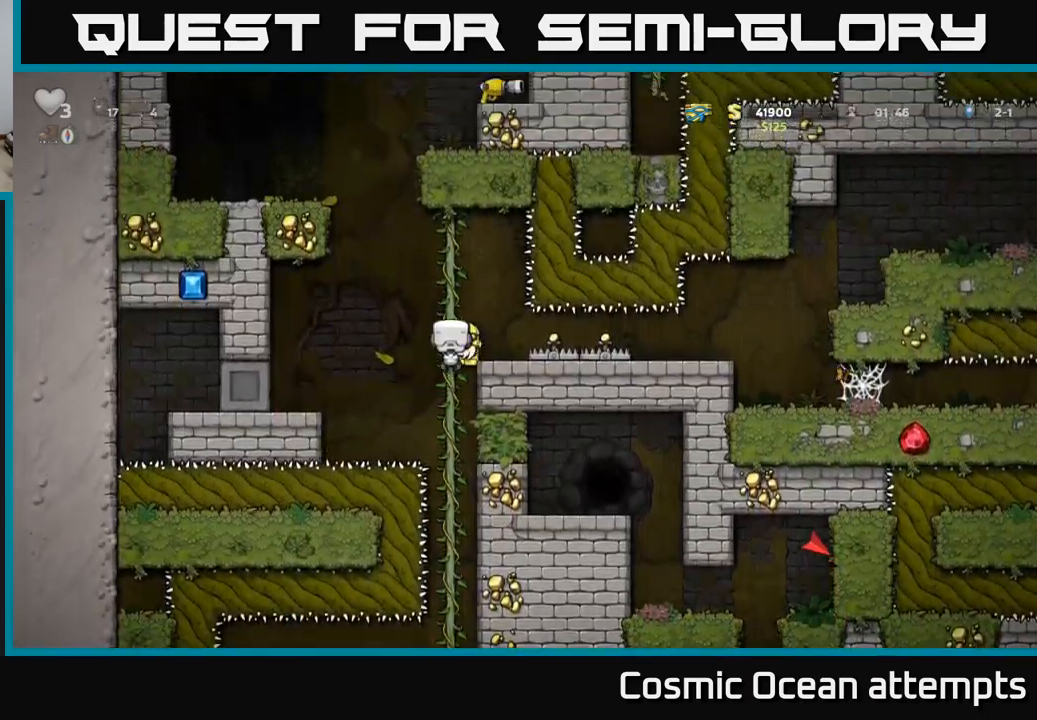
{"buttons": ["DPAD_LEFT"], "left_stick": "center", "right_stick": "center", "events": [[33, "DPAD_LEFT", "down"], [50, "A", "down"], [133, "A", "up"], [300, "DPAD_LEFT", "up"], [433, "DPAD_LEFT", "down"]]}
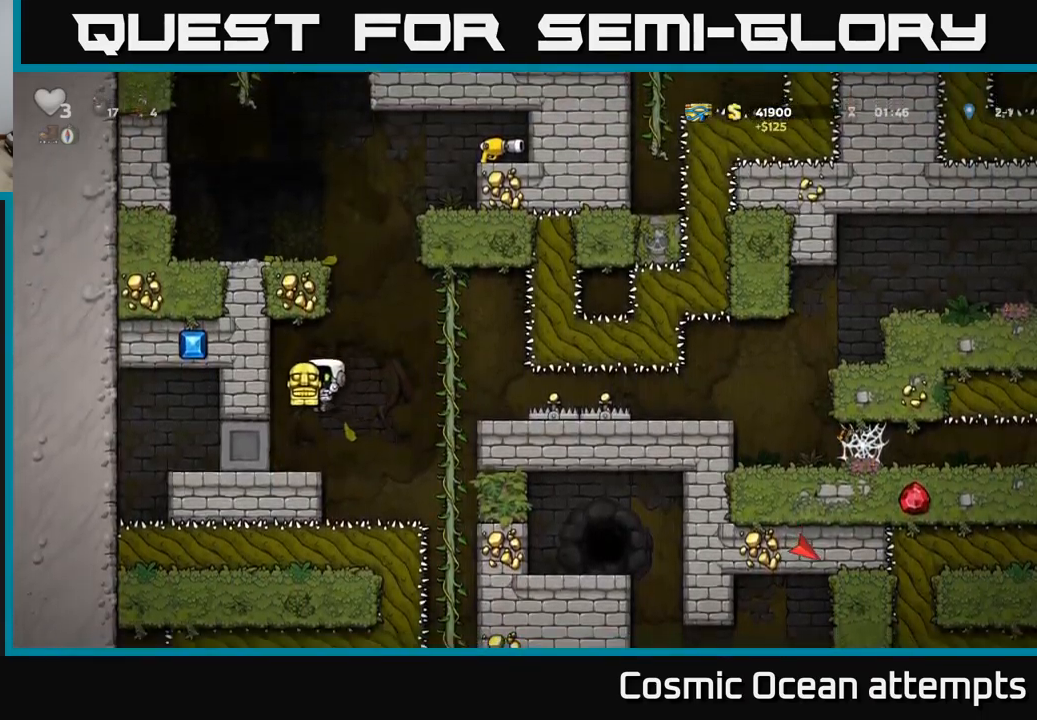
{"buttons": ["A", "DPAD_RIGHT"], "left_stick": "center", "right_stick": "center", "events": [[67, "DPAD_DOWN", "down"], [83, "DPAD_LEFT", "up"], [183, "X", "down"], [233, "DPAD_DOWN", "up"], [250, "X", "up"], [283, "DPAD_RIGHT", "down"], [400, "A", "down"]]}
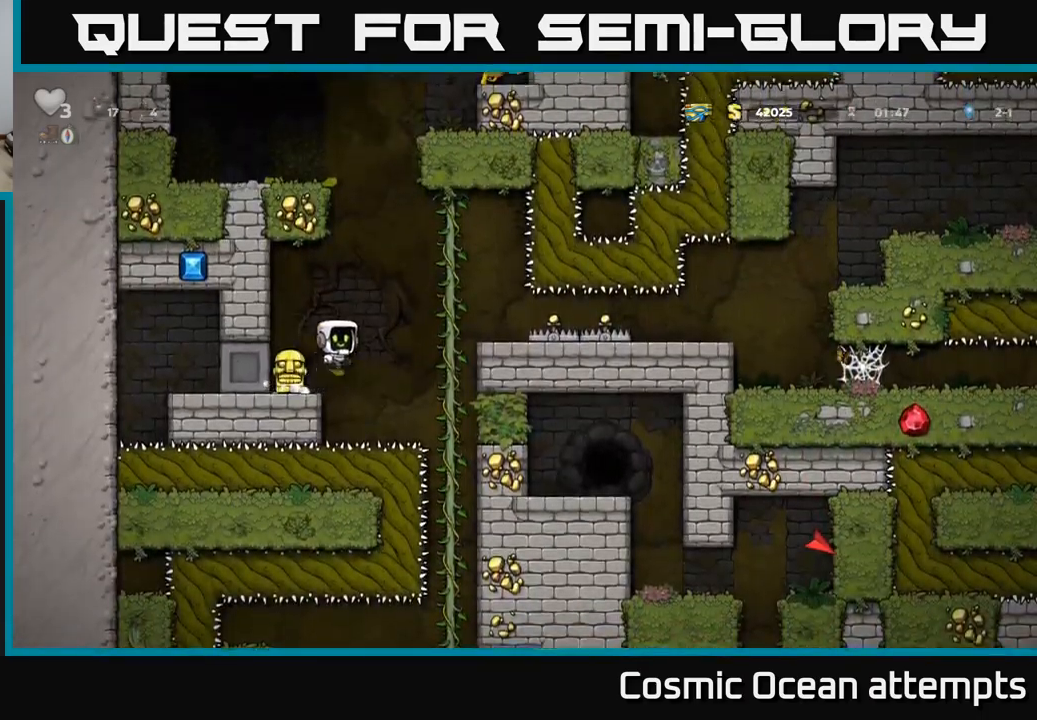
{"buttons": [], "left_stick": "center", "right_stick": "center", "events": [[217, "A", "up"], [233, "DPAD_RIGHT", "up"]]}
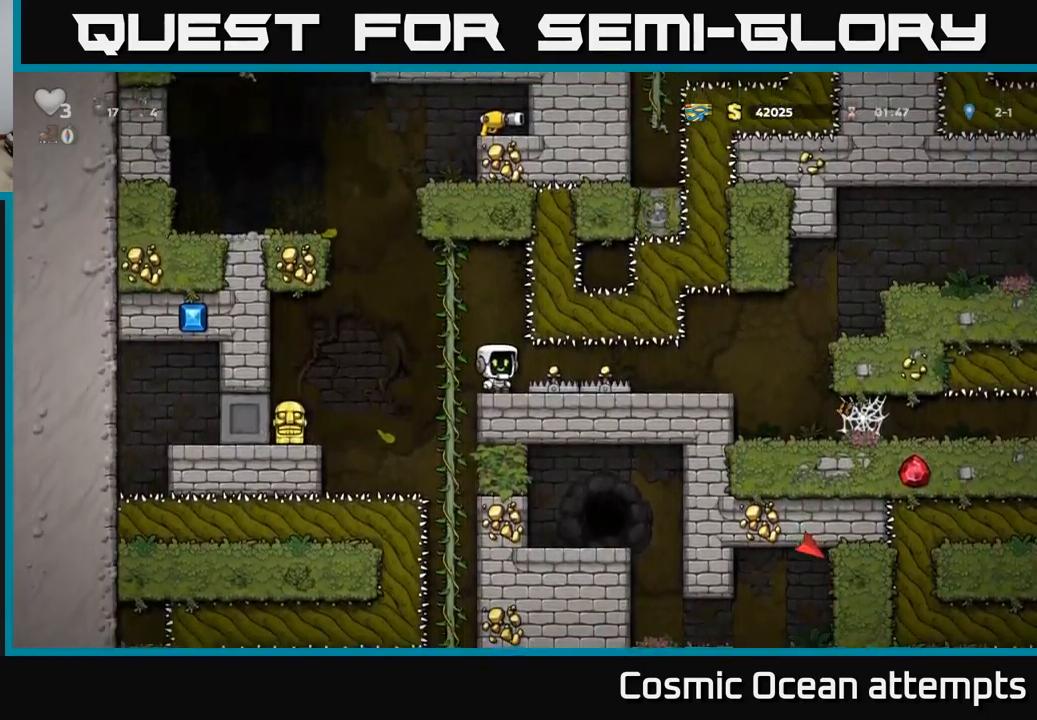
{"buttons": [], "left_stick": "center", "right_stick": "center", "events": [[33, "X", "down"], [200, "X", "up"]]}
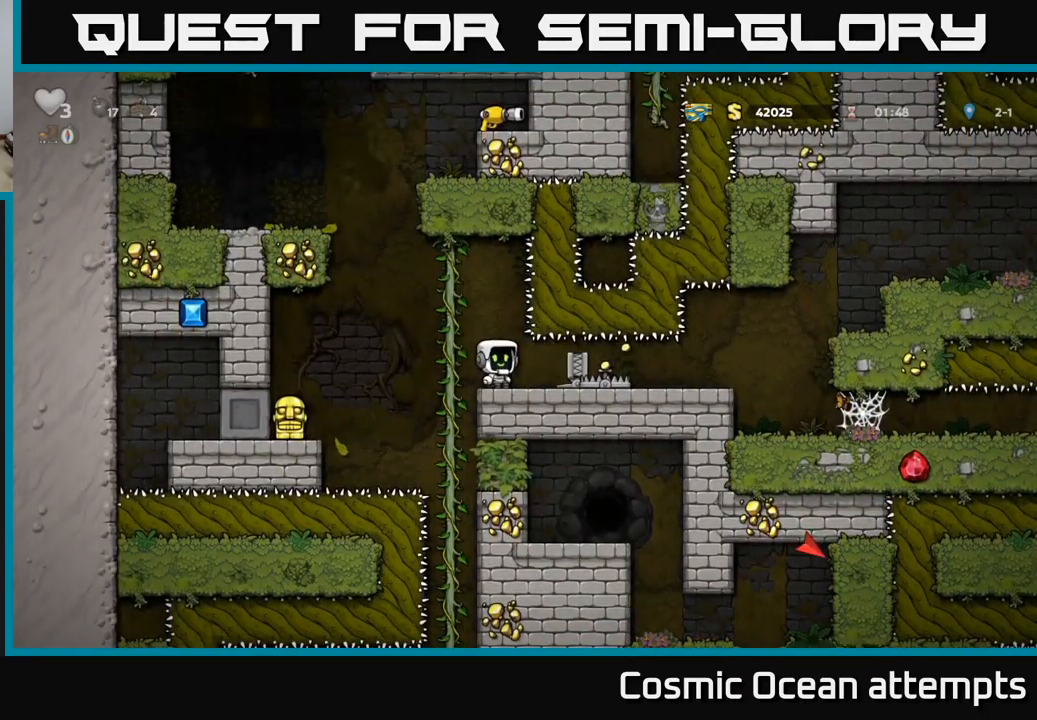
{"buttons": [], "left_stick": "center", "right_stick": "center", "events": [[300, "X", "down"], [333, "DPAD_RIGHT", "down"], [433, "X", "up"], [450, "DPAD_RIGHT", "up"]]}
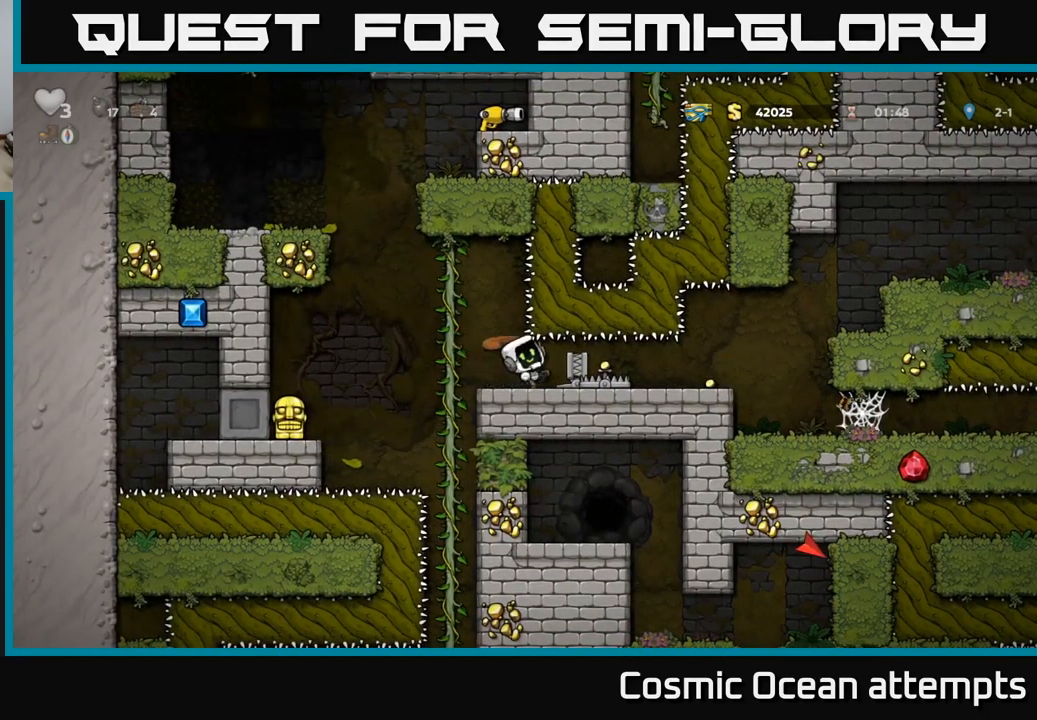
{"buttons": ["DPAD_RIGHT"], "left_stick": "center", "right_stick": "center", "events": [[50, "DPAD_LEFT", "down"], [150, "DPAD_LEFT", "up"], [367, "DPAD_RIGHT", "down"]]}
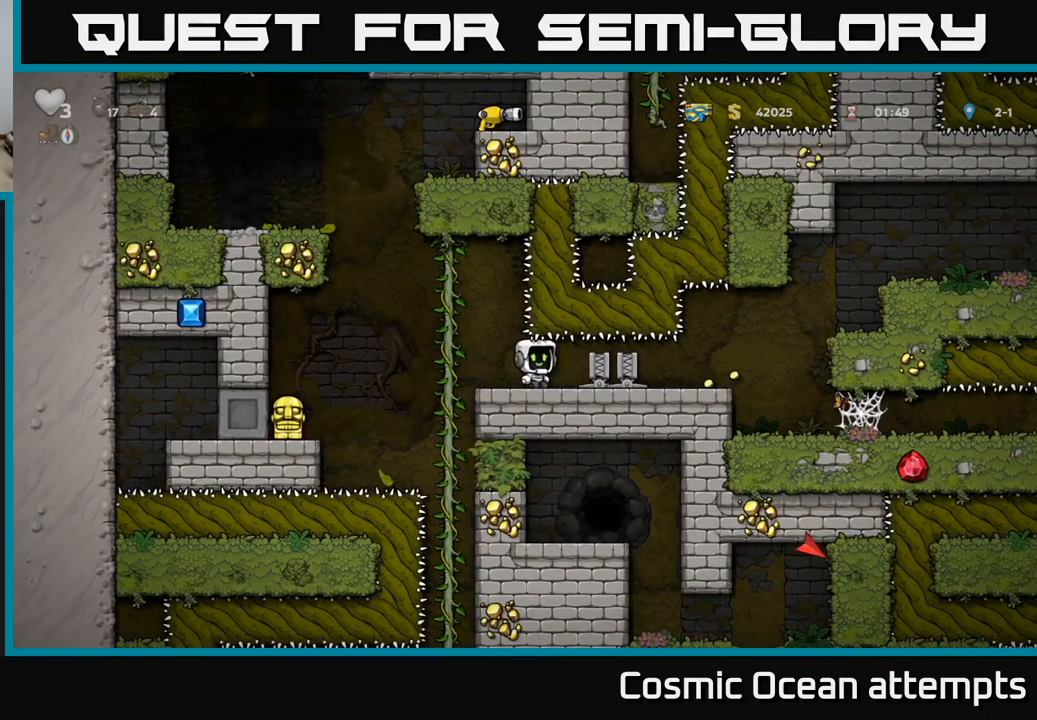
{"buttons": [], "left_stick": "center", "right_stick": "center", "events": [[483, "DPAD_RIGHT", "up"]]}
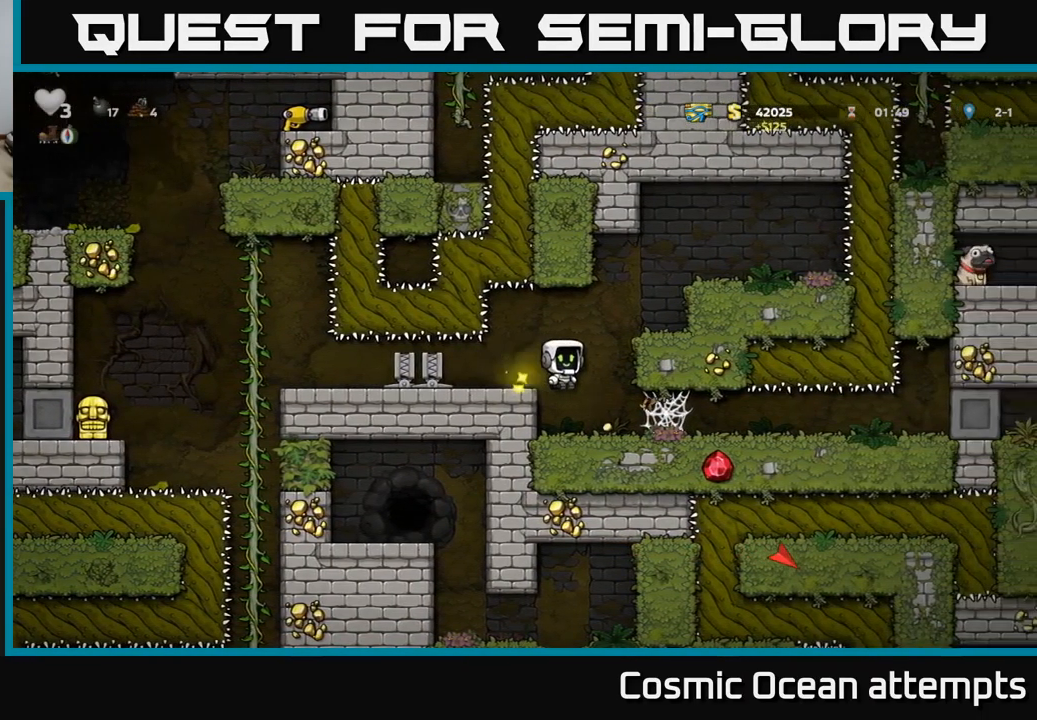
{"buttons": ["A", "DPAD_LEFT"], "left_stick": "center", "right_stick": "center", "events": [[267, "DPAD_RIGHT", "down"], [317, "DPAD_RIGHT", "up"], [367, "DPAD_LEFT", "down"], [417, "A", "down"]]}